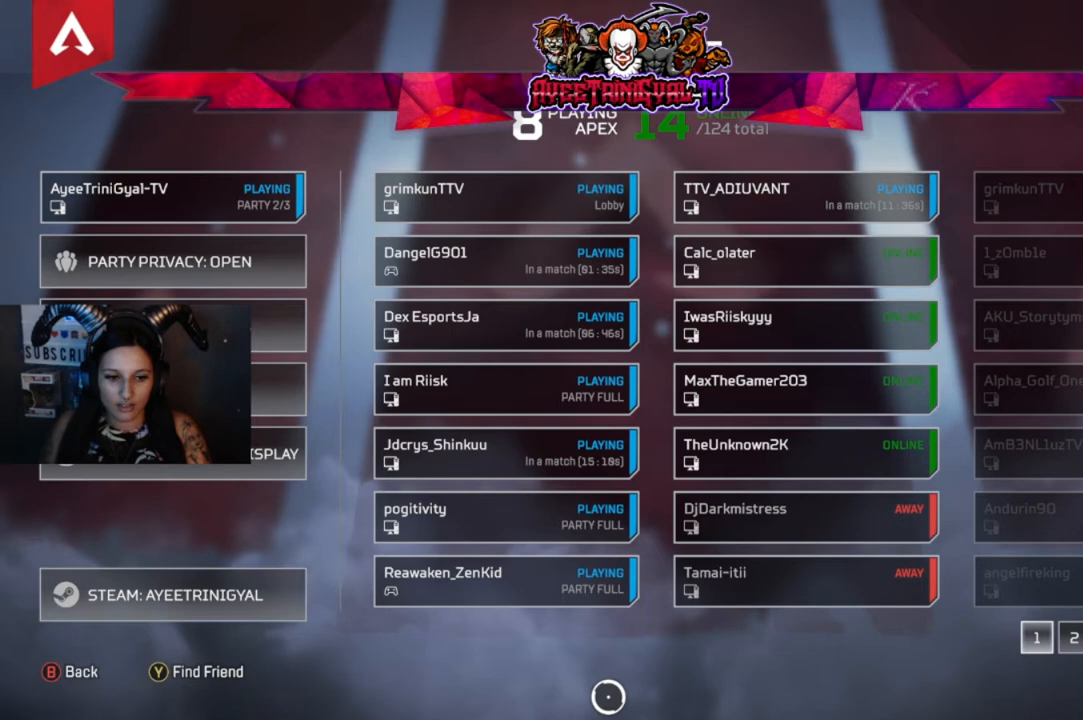
Gameplay with a controller (Xbox layout); each line is a JSON object with the inputs held at the frame after it. "events" lists button and stick changes between this image and that frame as [ms after this image, input, new state], when the widget could be followed in between.
{"buttons": [], "left_stick": "up-right", "right_stick": "center", "events": [[67, "left_stick", "left"], [200, "left_stick", "center"], [467, "left_stick", "up-right"]]}
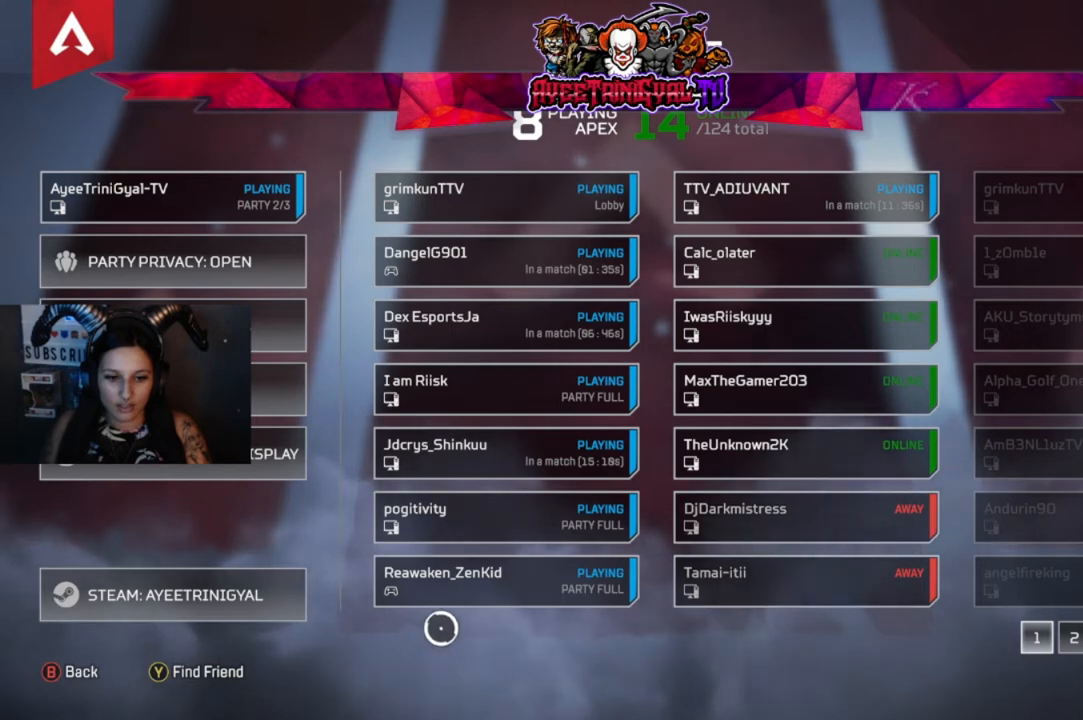
{"buttons": [], "left_stick": "down-right", "right_stick": "center", "events": [[67, "left_stick", "center"], [433, "left_stick", "down-right"]]}
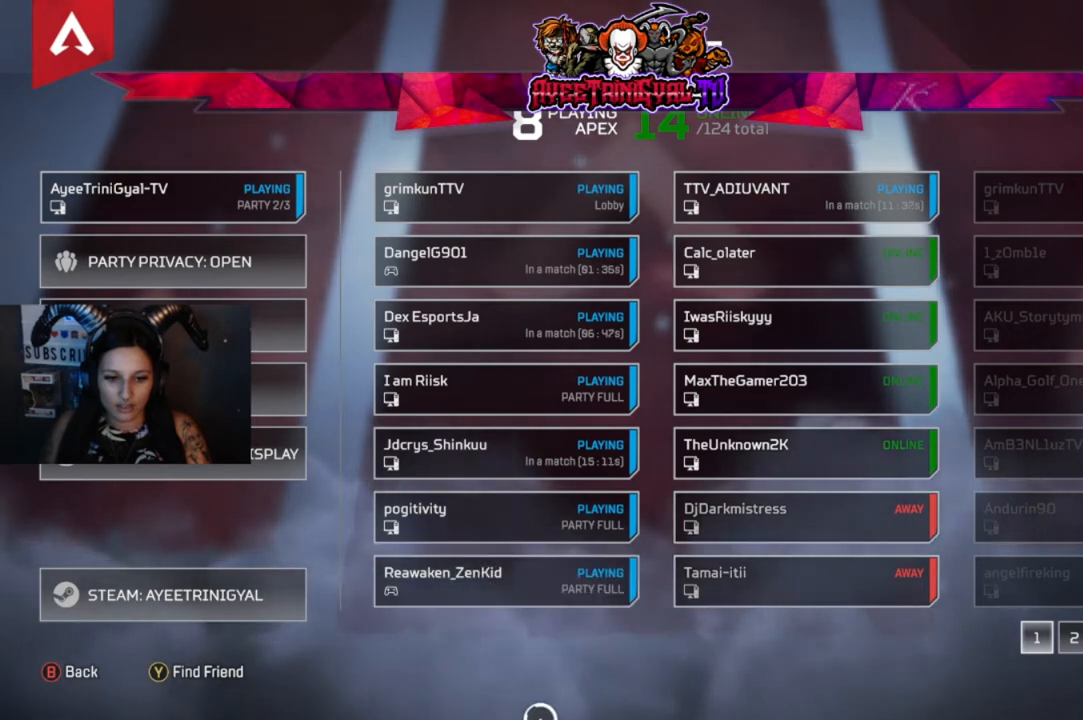
{"buttons": [], "left_stick": "center", "right_stick": "center", "events": [[67, "left_stick", "center"]]}
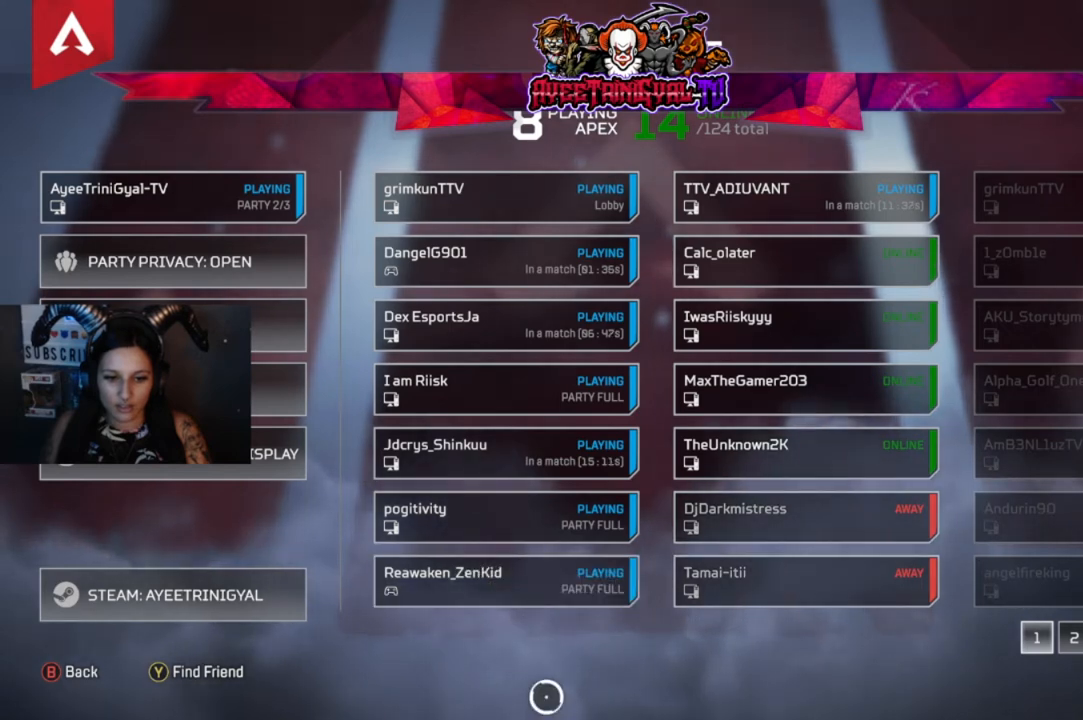
{"buttons": [], "left_stick": "center", "right_stick": "center", "events": []}
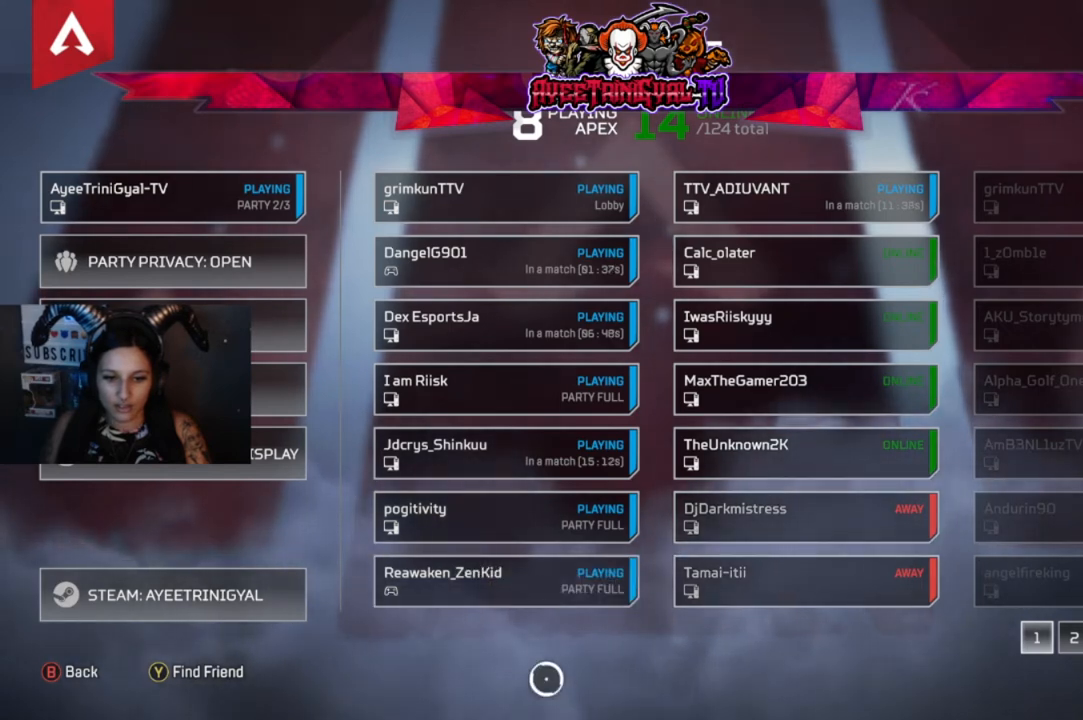
{"buttons": [], "left_stick": "center", "right_stick": "center", "events": [[200, "left_stick", "up-left"], [333, "left_stick", "center"]]}
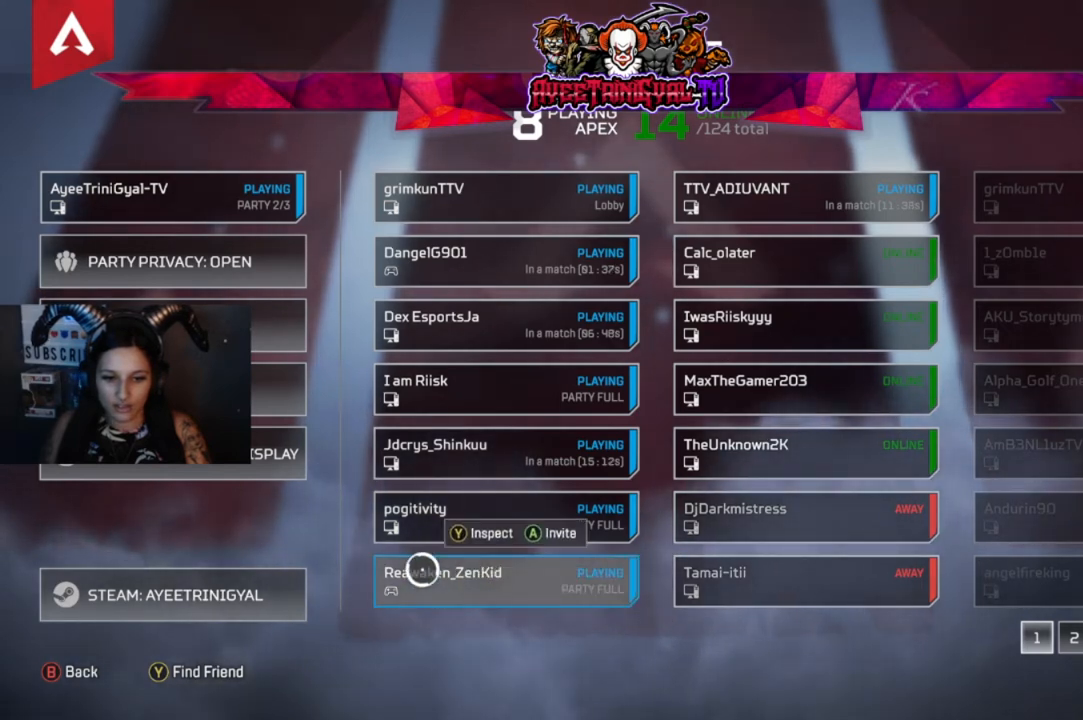
{"buttons": [], "left_stick": "center", "right_stick": "center", "events": [[167, "left_stick", "down"], [233, "left_stick", "center"]]}
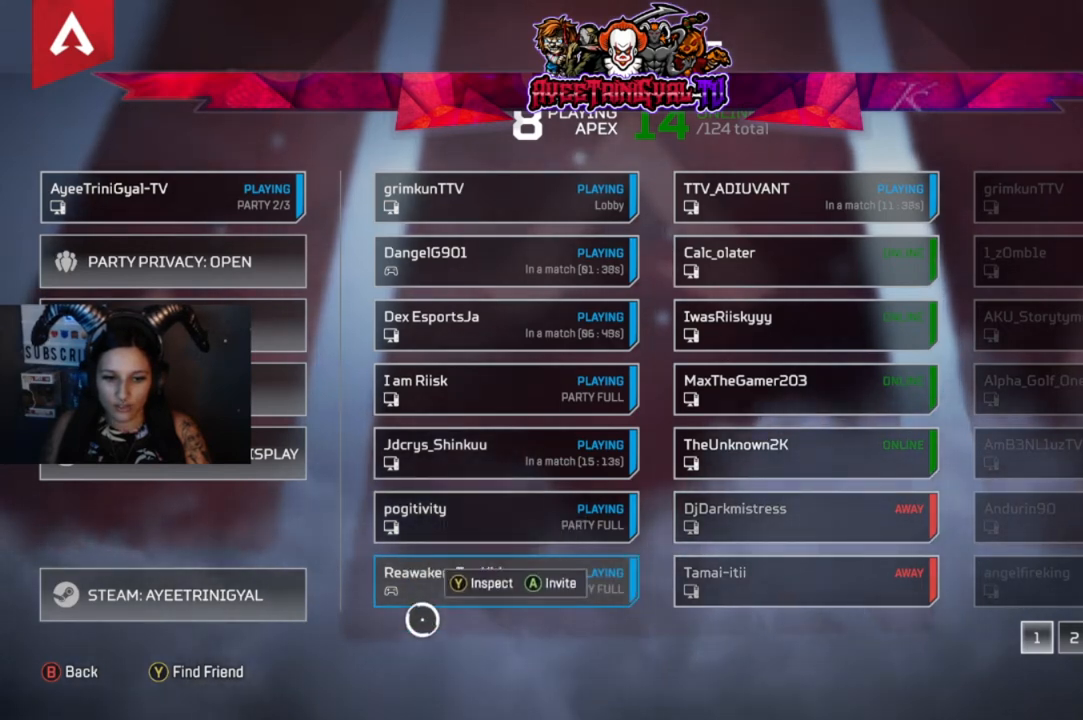
{"buttons": [], "left_stick": "center", "right_stick": "center", "events": [[100, "left_stick", "down"], [167, "left_stick", "center"]]}